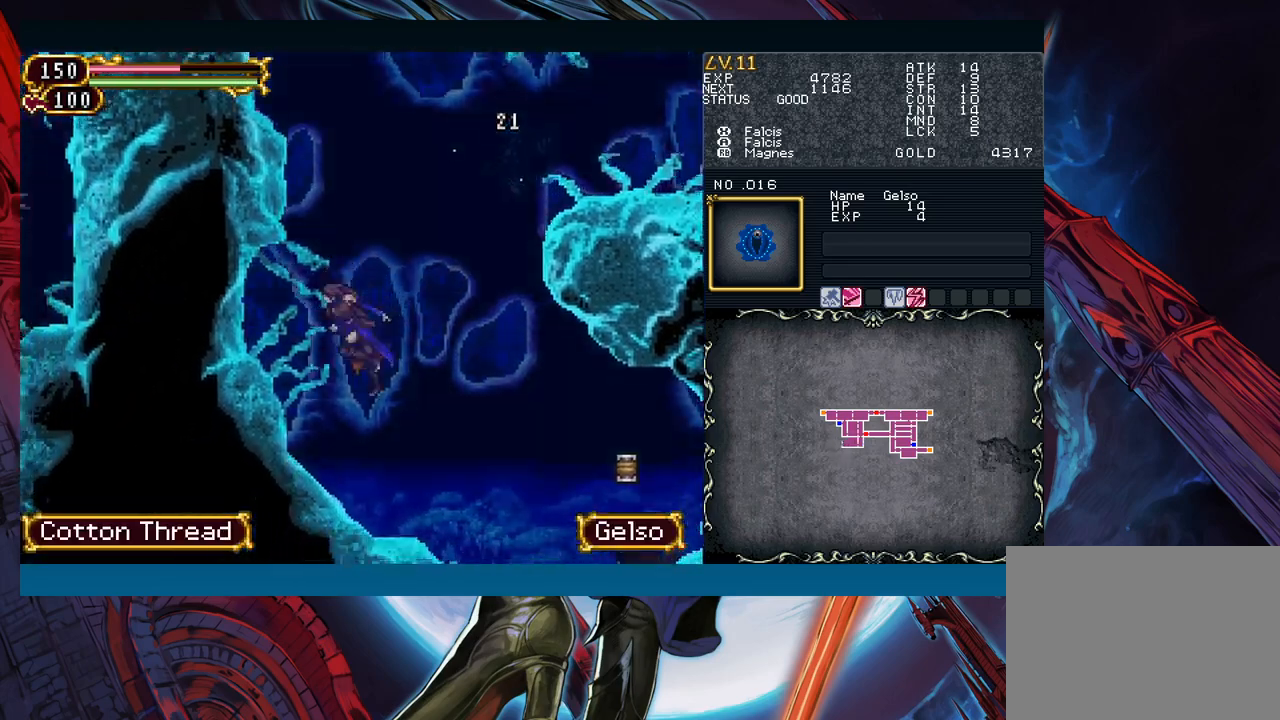
Gameplay with a controller (Xbox layout); each line is a JSON object with the inputs held at the frame after it. "events" lists button and stick changes between this image and that frame as [ms after this image, input, new state], when the widget could be followed in between. Not read: L2 R2.
{"buttons": ["A", "B"], "left_stick": "left", "right_stick": "center", "events": [[33, "B", "down"], [233, "B", "up"], [283, "B", "down"], [417, "A", "down"]]}
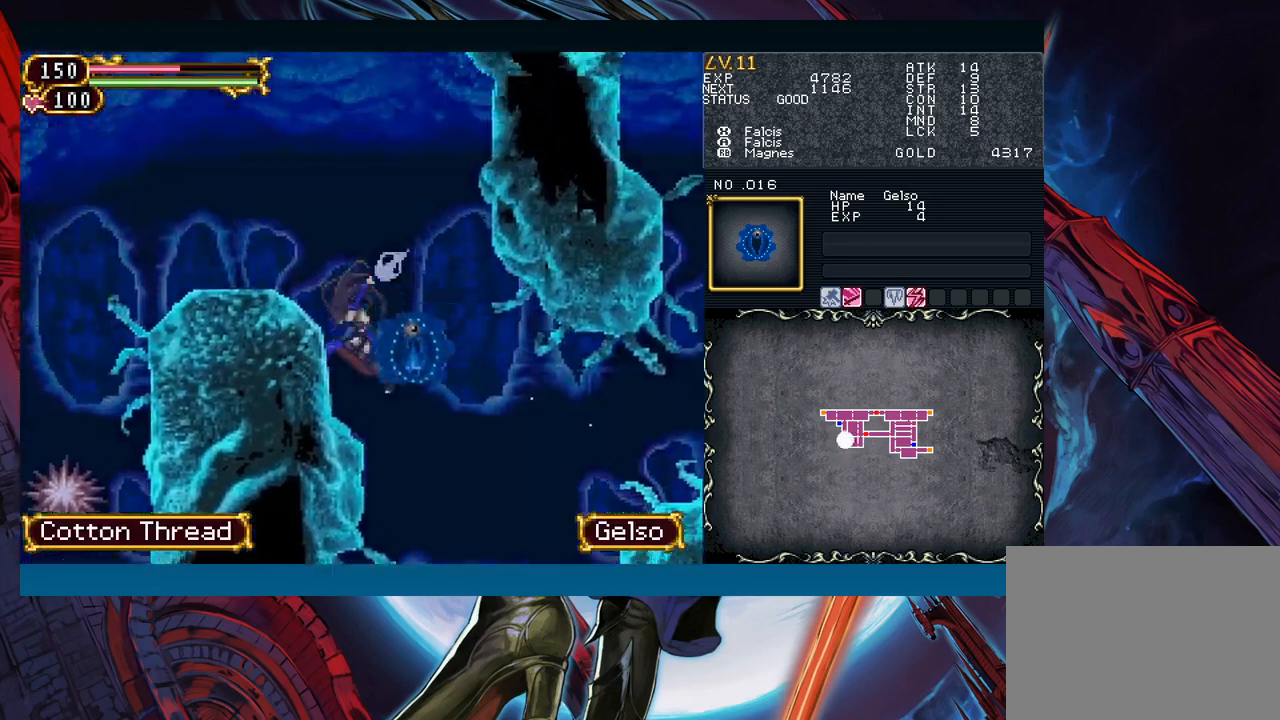
{"buttons": ["A", "B"], "left_stick": "left", "right_stick": "center", "events": []}
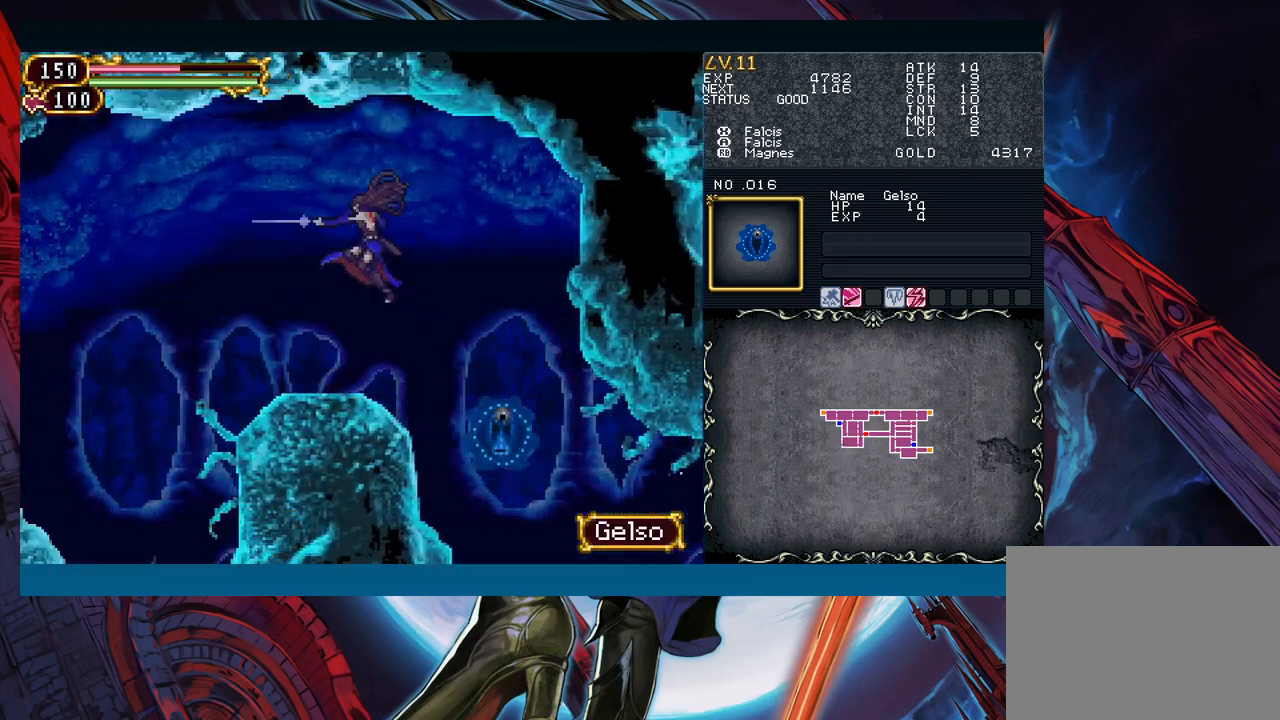
{"buttons": ["A", "B"], "left_stick": "left", "right_stick": "center", "events": []}
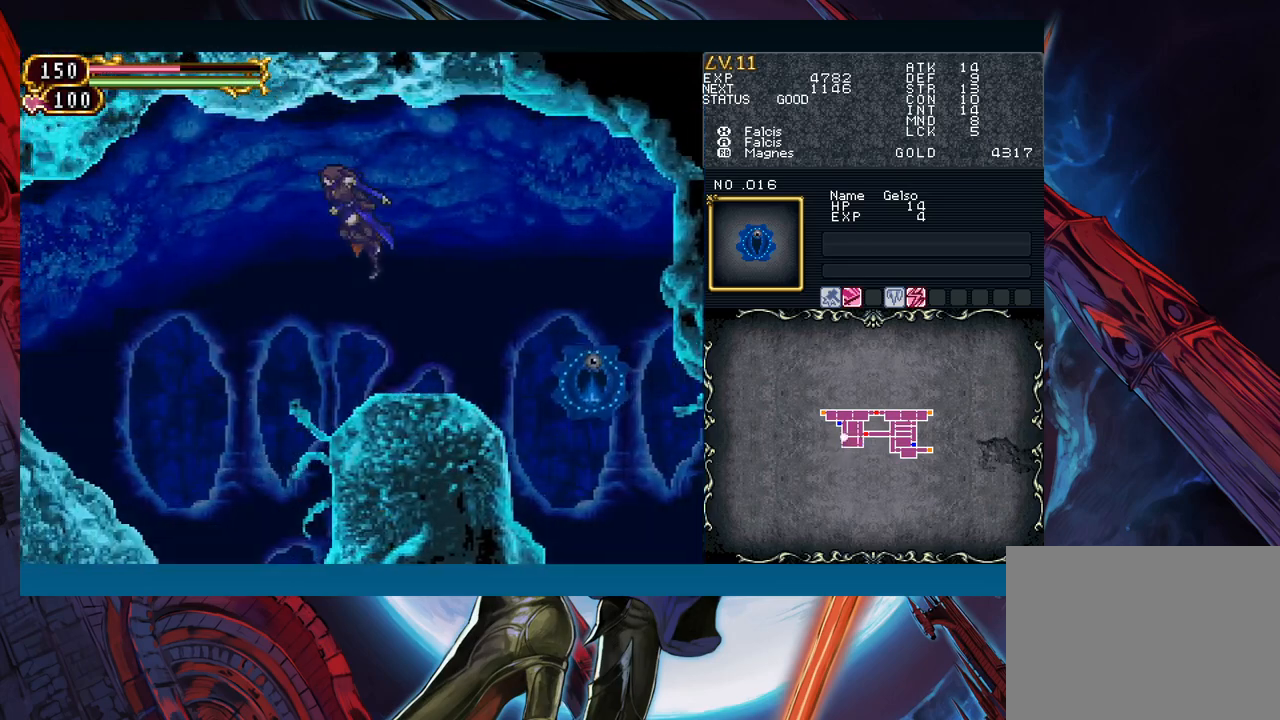
{"buttons": ["A", "B"], "left_stick": "left", "right_stick": "center", "events": []}
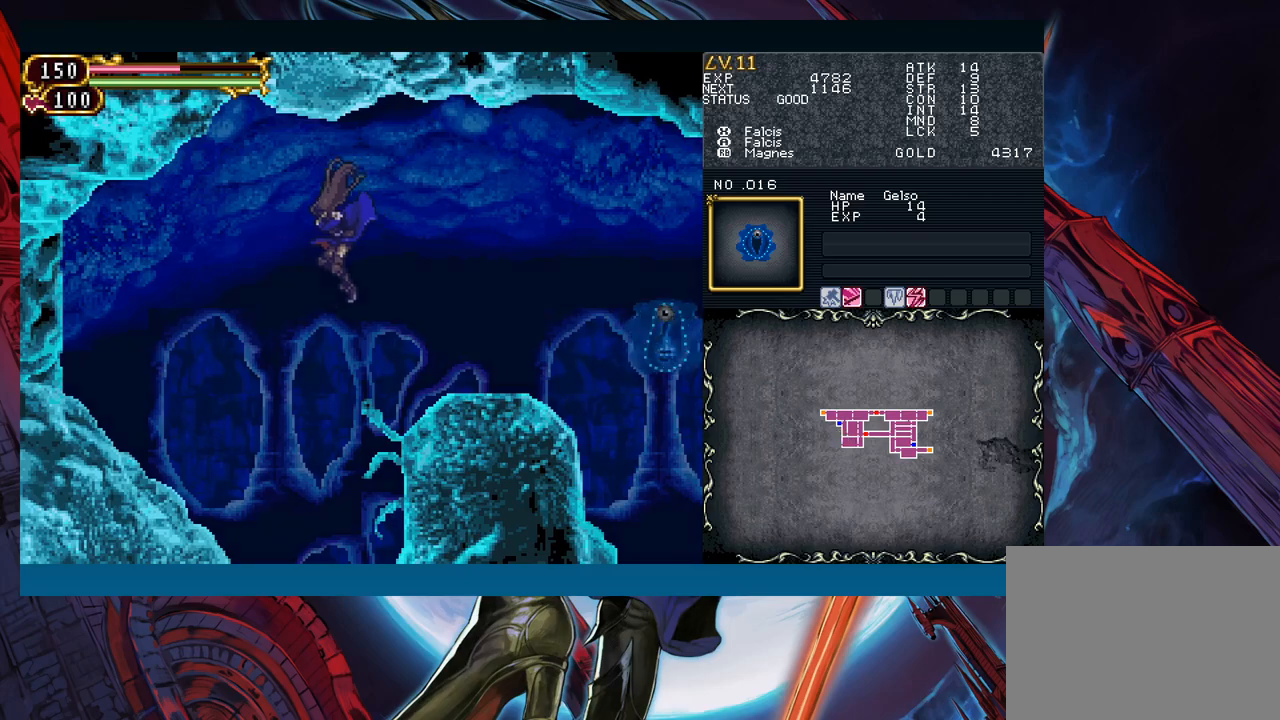
{"buttons": [], "left_stick": "left", "right_stick": "center", "events": [[433, "A", "up"], [450, "B", "up"]]}
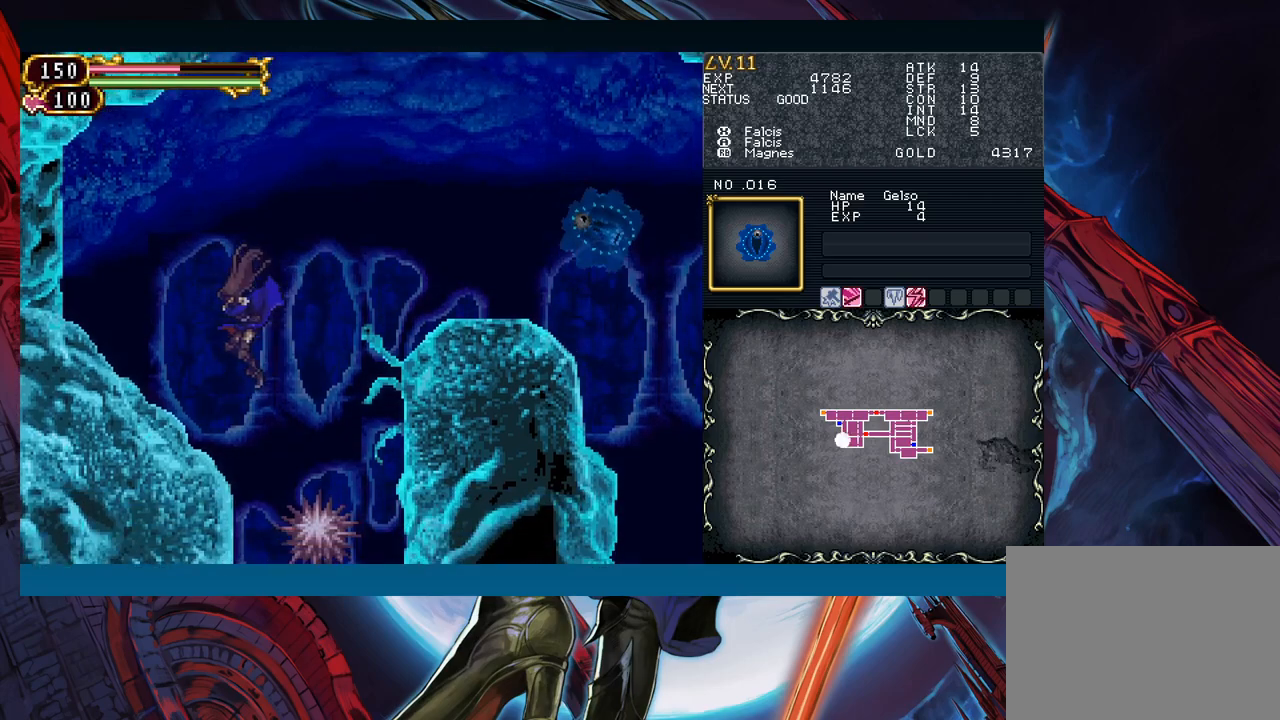
{"buttons": ["X"], "left_stick": "left", "right_stick": "center", "events": [[67, "B", "down"], [117, "A", "down"], [250, "A", "up"], [250, "B", "up"], [433, "X", "down"]]}
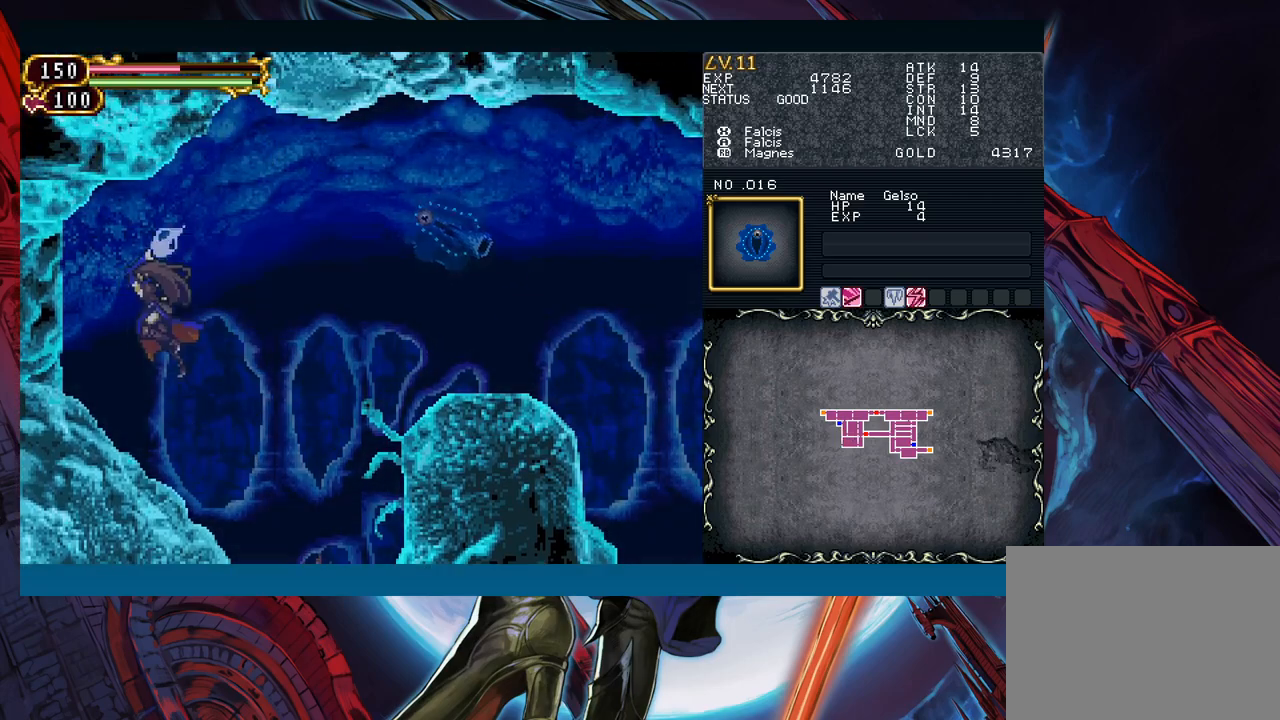
{"buttons": ["X"], "left_stick": "right", "right_stick": "center", "events": [[67, "X", "up"], [117, "left_stick", "center"], [167, "left_stick", "right"], [200, "A", "down"], [300, "A", "up"], [500, "X", "down"]]}
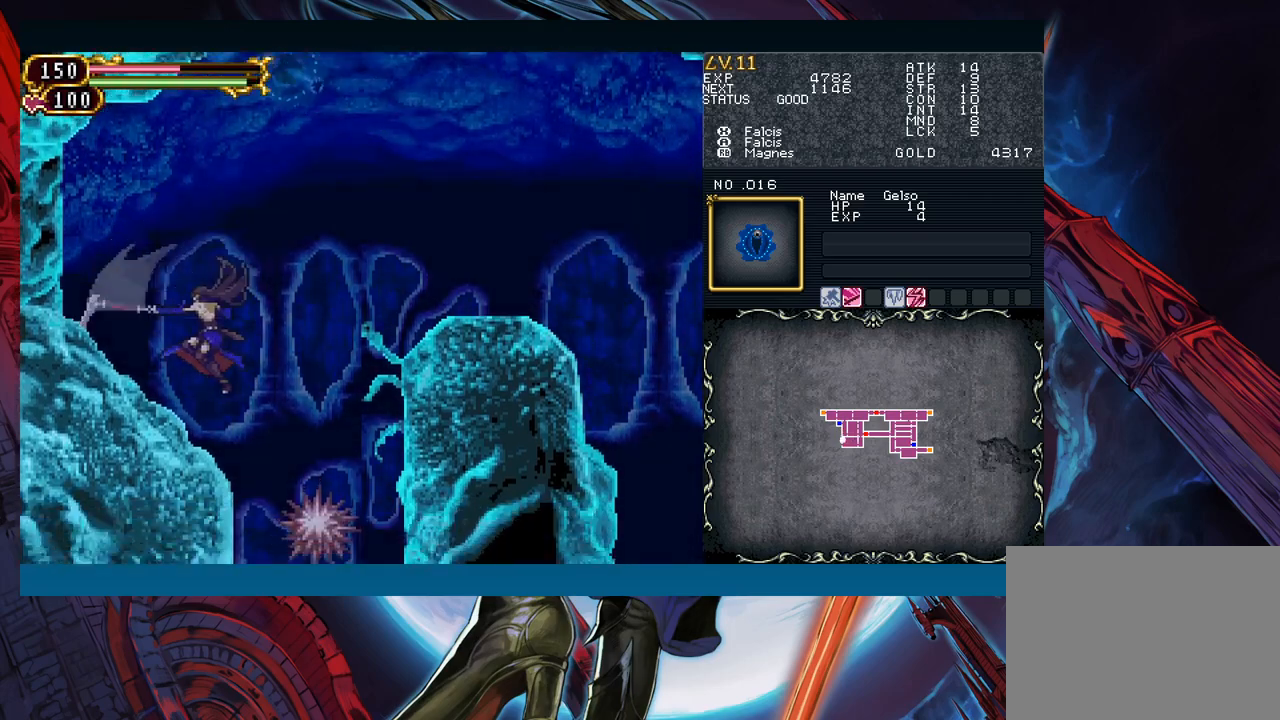
{"buttons": [], "left_stick": "left", "right_stick": "center", "events": [[133, "X", "up"], [267, "left_stick", "center"], [317, "left_stick", "left"]]}
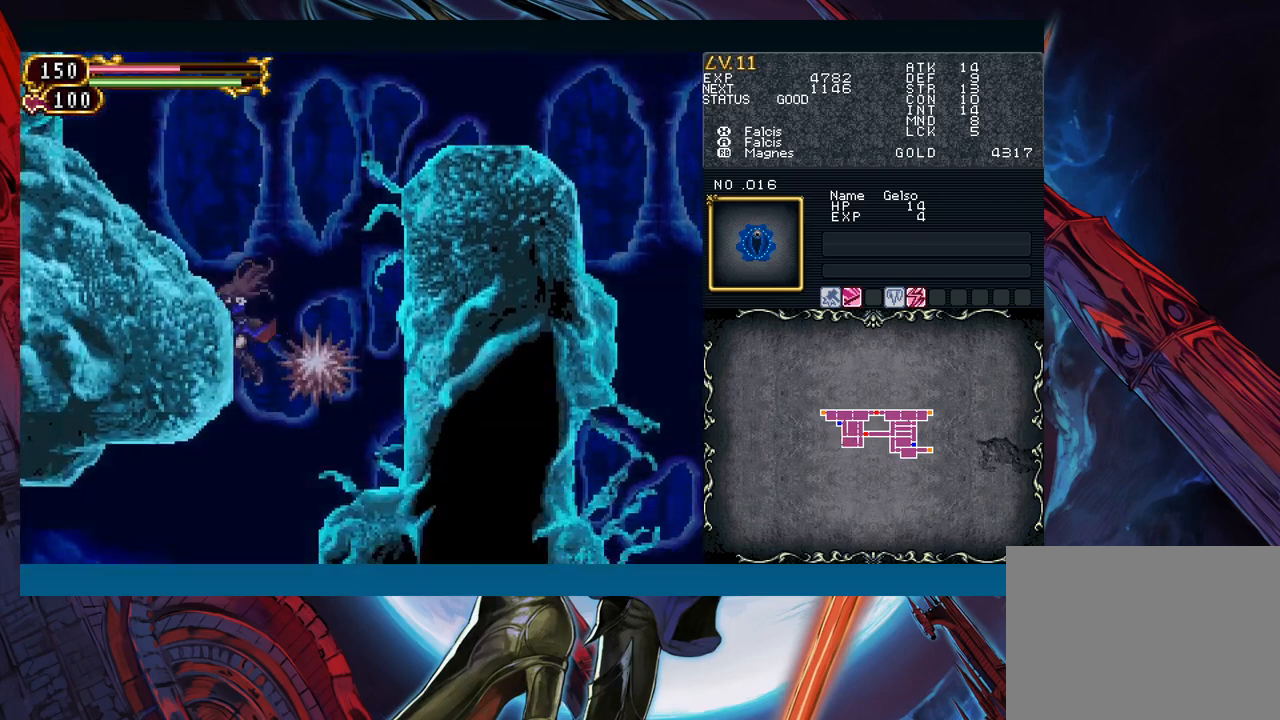
{"buttons": [], "left_stick": "right", "right_stick": "center", "events": [[417, "left_stick", "right"]]}
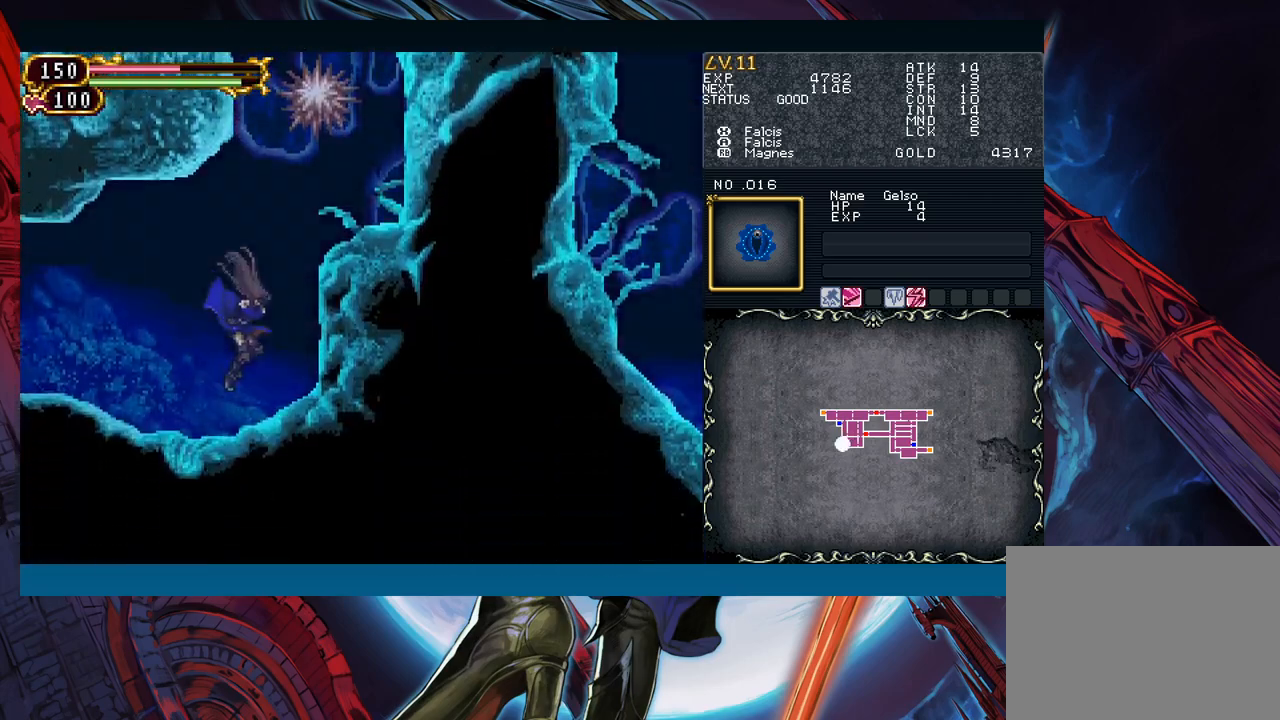
{"buttons": ["Y"], "left_stick": "center", "right_stick": "center", "events": [[17, "R1", "down"], [17, "Y", "down"], [17, "left_stick", "center"], [50, "R1", "up"], [67, "Y", "up"], [133, "R1", "down"], [167, "Y", "down"], [217, "R1", "up"], [217, "Y", "up"], [283, "R1", "down"], [300, "Y", "down"], [367, "R1", "up"], [367, "Y", "up"], [433, "R1", "down"], [433, "Y", "down"], [500, "R1", "up"]]}
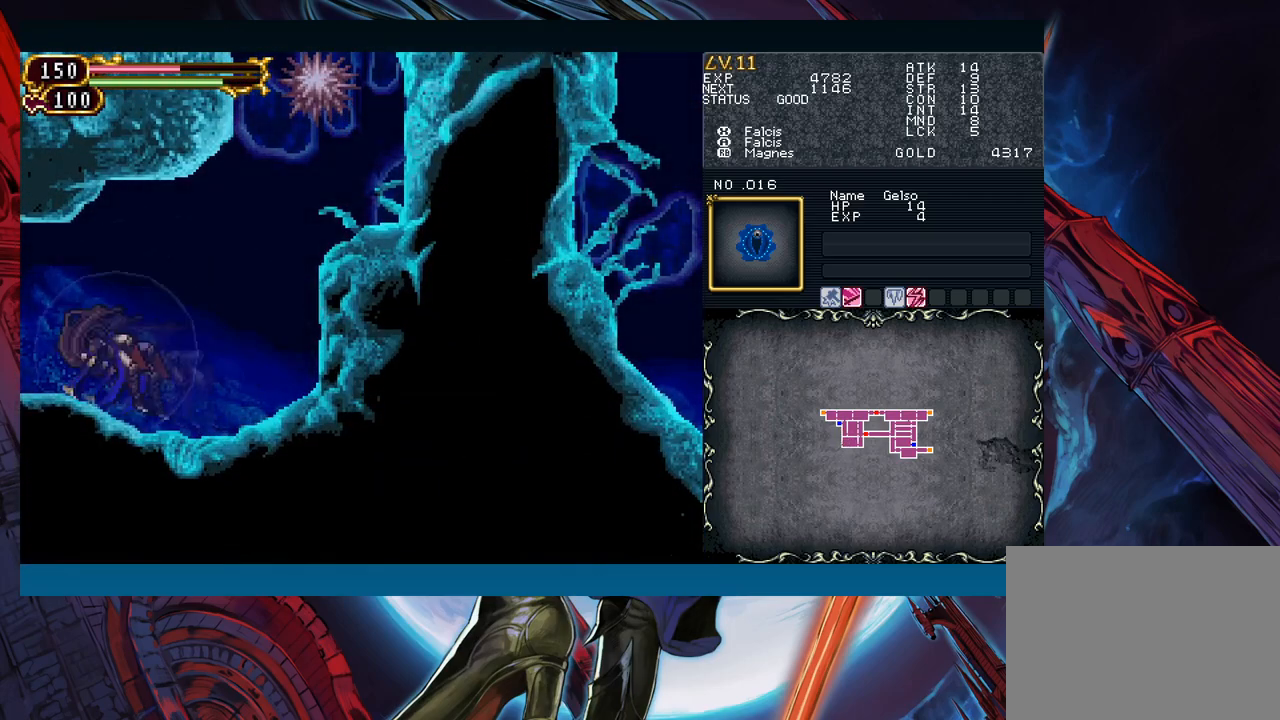
{"buttons": [], "left_stick": "center", "right_stick": "center", "events": [[17, "Y", "up"], [83, "R1", "down"], [83, "Y", "down"], [133, "R1", "up"], [150, "Y", "up"], [217, "R1", "down"], [233, "Y", "down"], [300, "R1", "up"], [300, "Y", "up"], [383, "R1", "down"], [400, "Y", "down"], [450, "R1", "up"], [450, "Y", "up"]]}
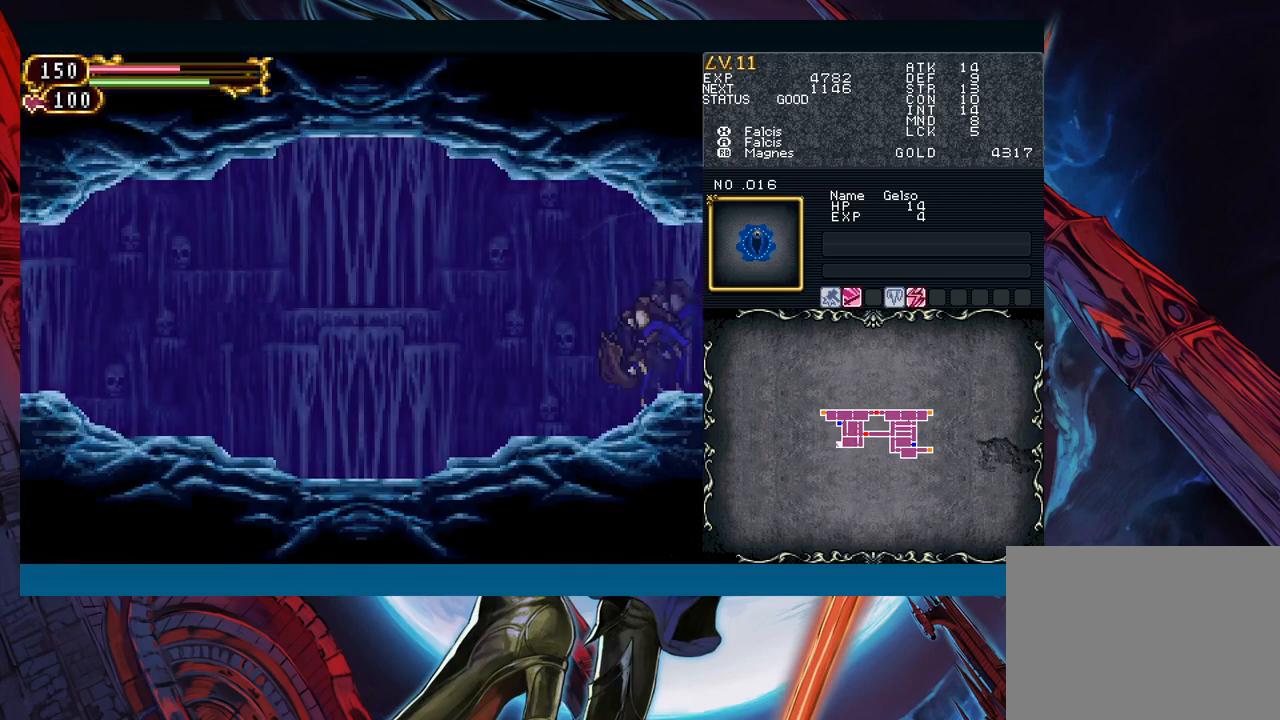
{"buttons": ["Y"], "left_stick": "center", "right_stick": "center", "events": [[17, "R1", "down"], [50, "Y", "down"], [100, "R1", "up"], [100, "Y", "up"], [167, "R1", "down"], [183, "Y", "down"], [250, "R1", "up"], [250, "Y", "up"], [333, "R1", "down"], [367, "Y", "down"], [417, "R1", "up"], [417, "Y", "up"], [500, "Y", "down"]]}
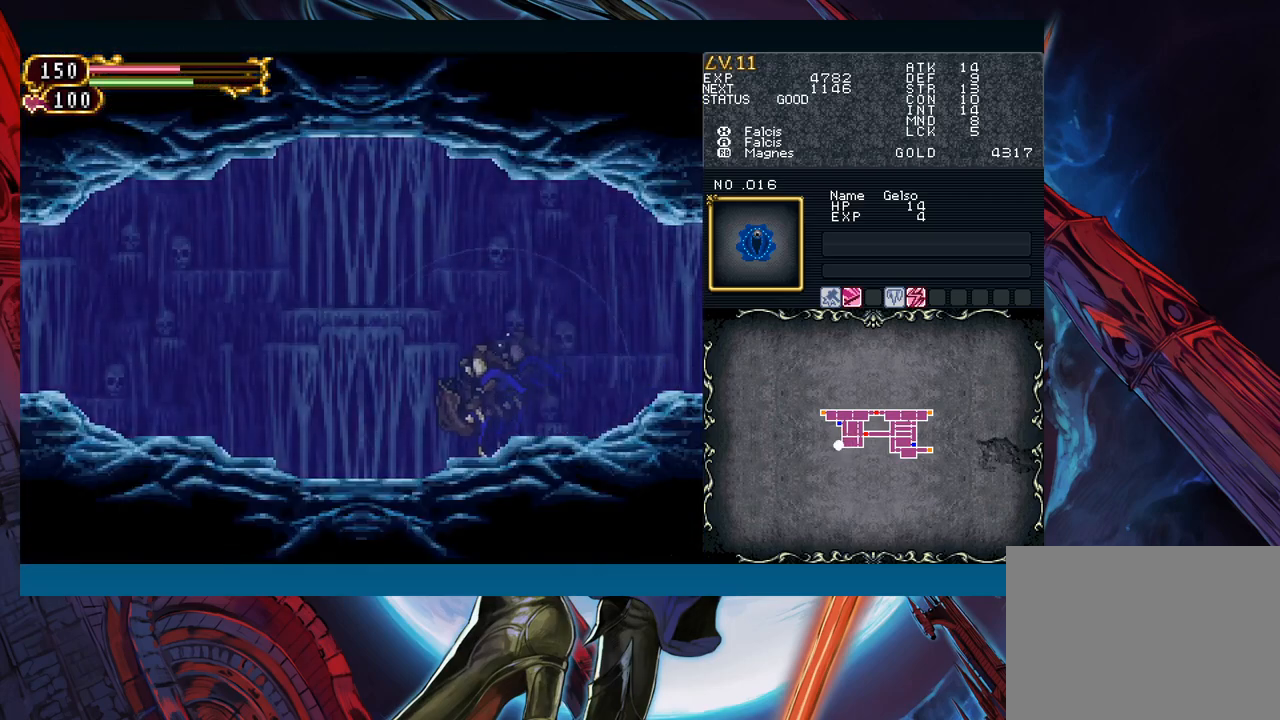
{"buttons": ["Y", "R1"], "left_stick": "center", "right_stick": "center", "events": [[17, "R1", "down"], [83, "Y", "up"], [100, "R1", "up"], [150, "R1", "down"], [167, "Y", "down"], [233, "R1", "up"], [233, "Y", "up"], [317, "R1", "down"], [317, "Y", "down"], [383, "R1", "up"], [383, "Y", "up"], [467, "R1", "down"], [467, "Y", "down"]]}
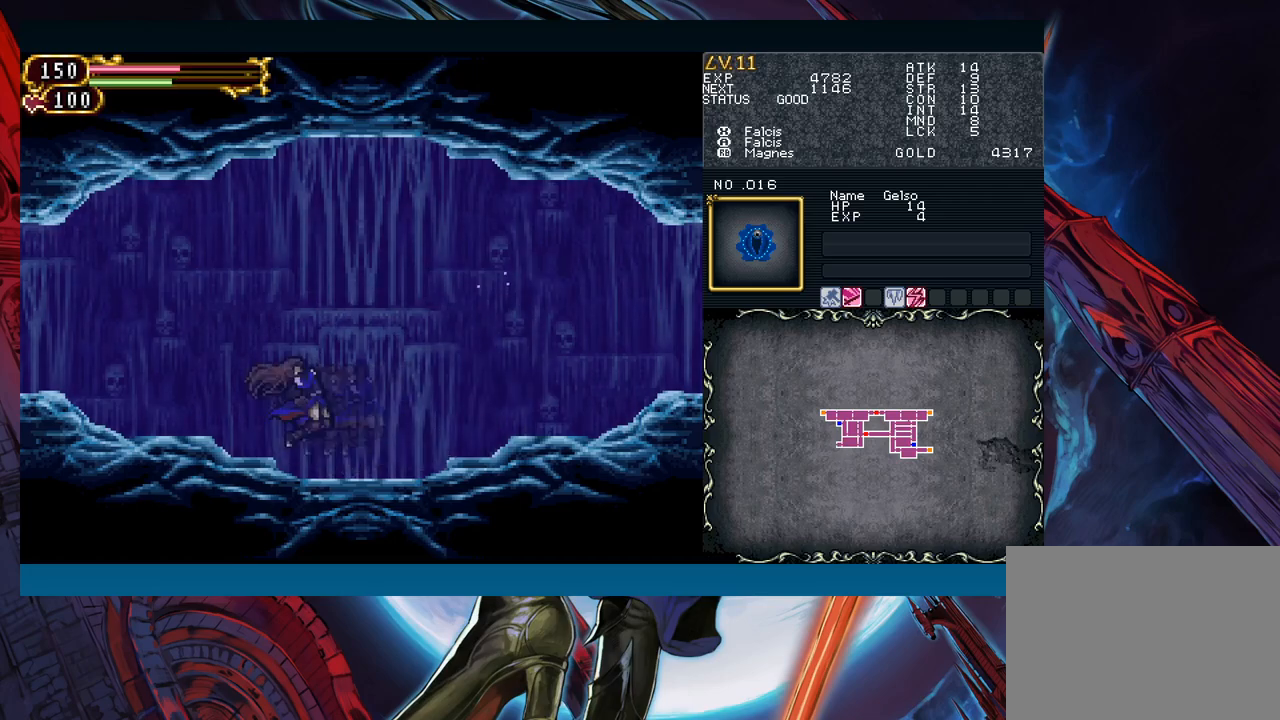
{"buttons": ["R1"], "left_stick": "center", "right_stick": "center", "events": [[33, "R1", "up"], [33, "Y", "up"], [133, "R1", "down"], [133, "Y", "down"], [183, "R1", "up"], [183, "Y", "up"], [233, "R1", "down"], [267, "Y", "down"], [333, "R1", "up"], [350, "Y", "up"], [417, "R1", "down"], [433, "Y", "down"], [500, "Y", "up"]]}
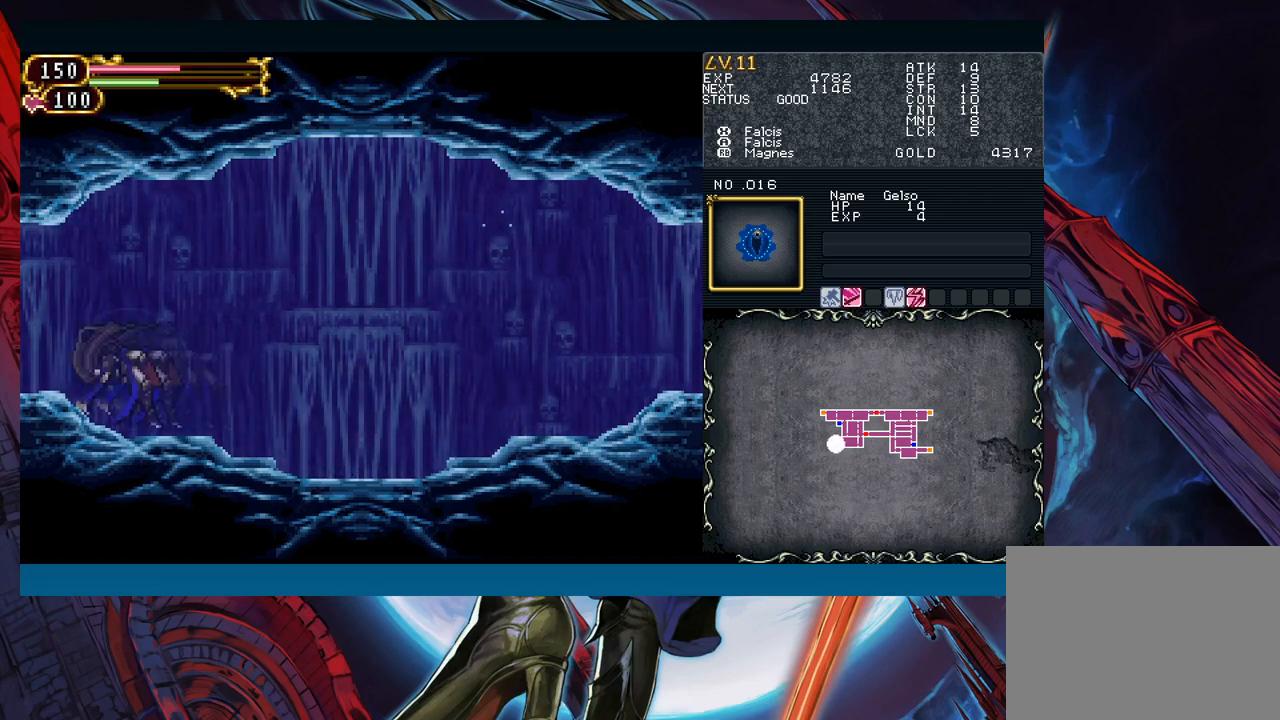
{"buttons": [], "left_stick": "center", "right_stick": "center", "events": [[67, "Y", "down"], [150, "R1", "up"], [167, "Y", "up"], [233, "R1", "down"], [233, "Y", "down"], [300, "Y", "up"], [317, "R1", "up"], [383, "R1", "down"], [400, "Y", "down"], [467, "R1", "up"], [467, "Y", "up"]]}
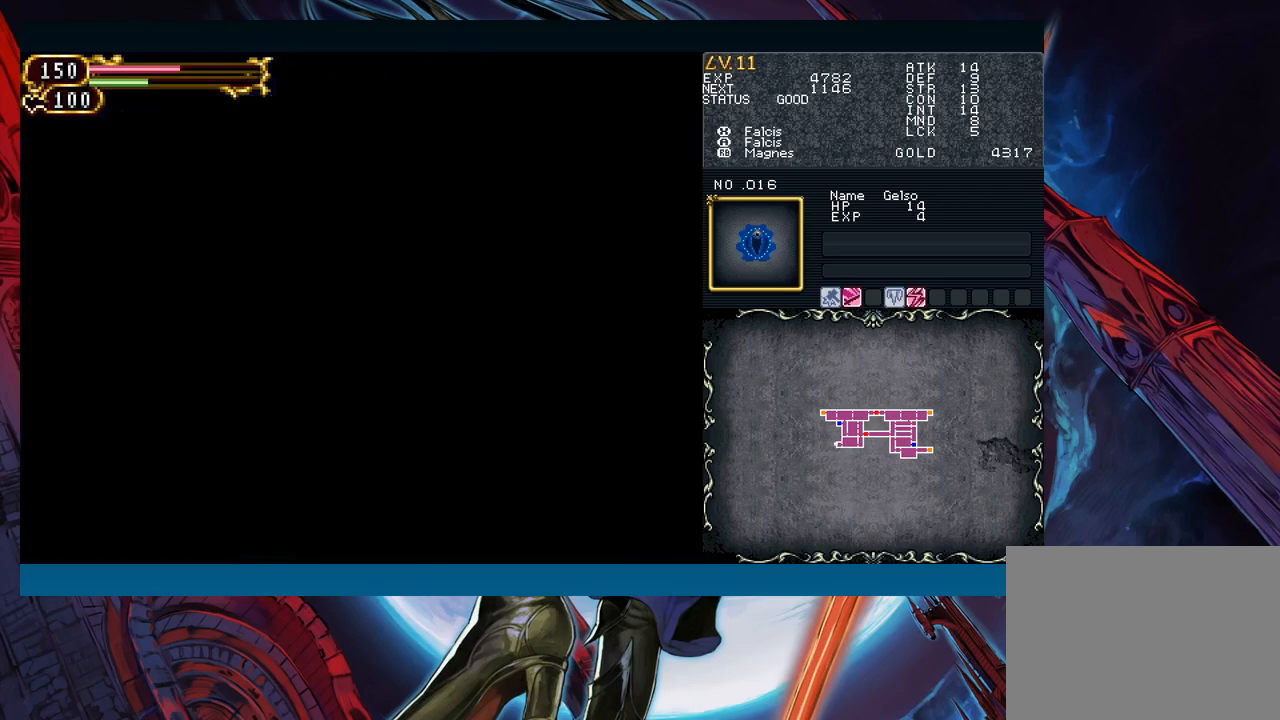
{"buttons": [], "left_stick": "center", "right_stick": "center", "events": [[17, "R1", "down"], [33, "Y", "down"], [67, "R1", "up"], [150, "Y", "up"], [167, "Y", "down"], [183, "R1", "down"], [267, "R1", "up"], [283, "Y", "up"], [350, "R1", "down"], [350, "Y", "down"], [417, "R1", "up"], [433, "Y", "up"]]}
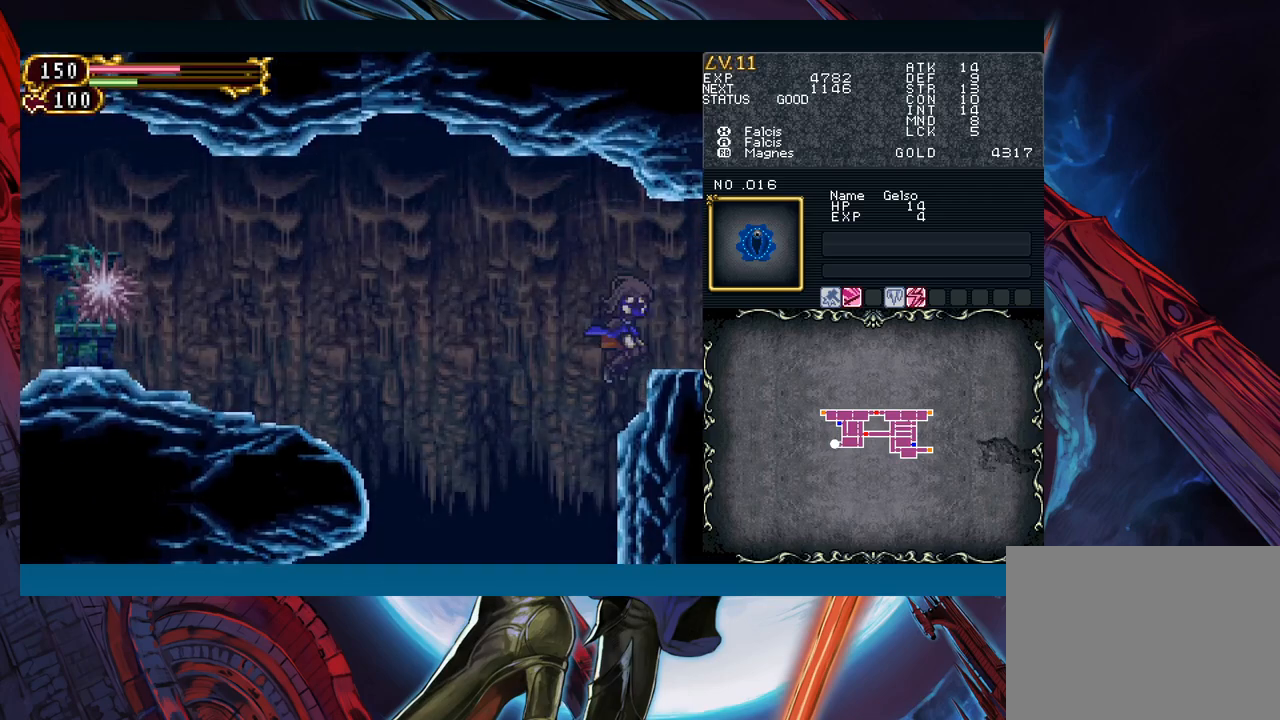
{"buttons": [], "left_stick": "center", "right_stick": "center", "events": [[350, "left_stick", "left"], [400, "left_stick", "center"]]}
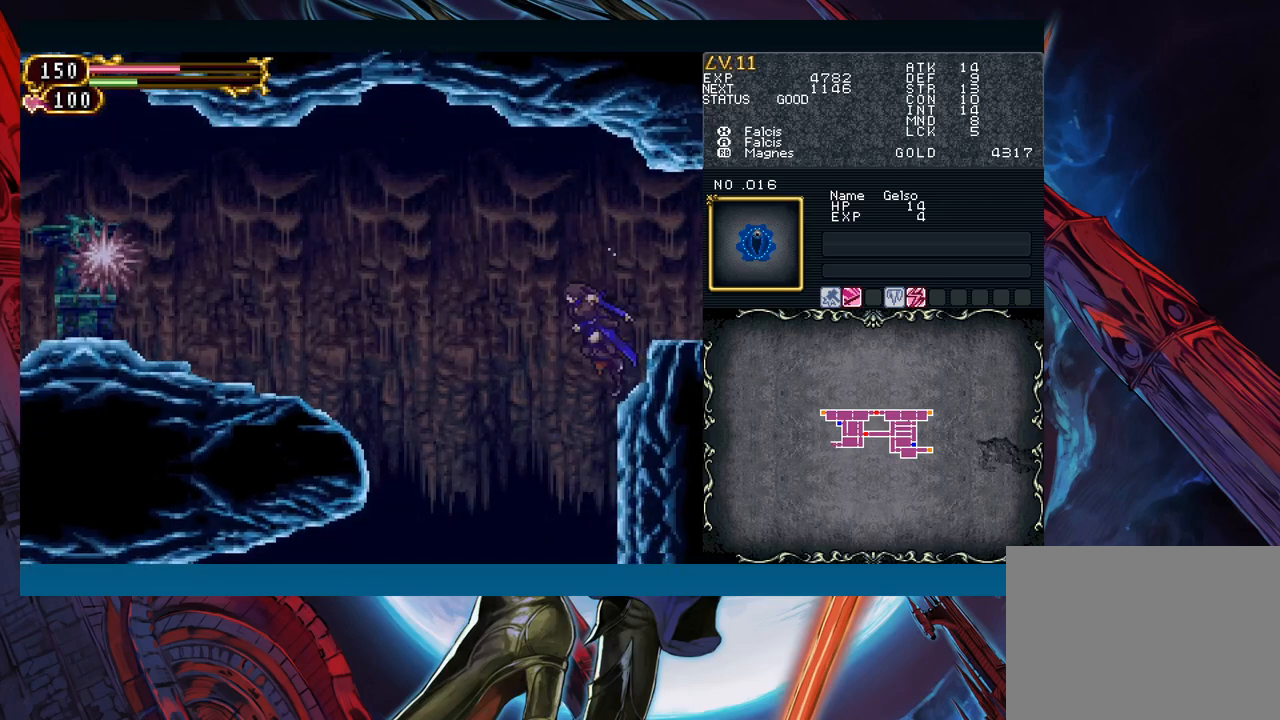
{"buttons": [], "left_stick": "center", "right_stick": "center", "events": []}
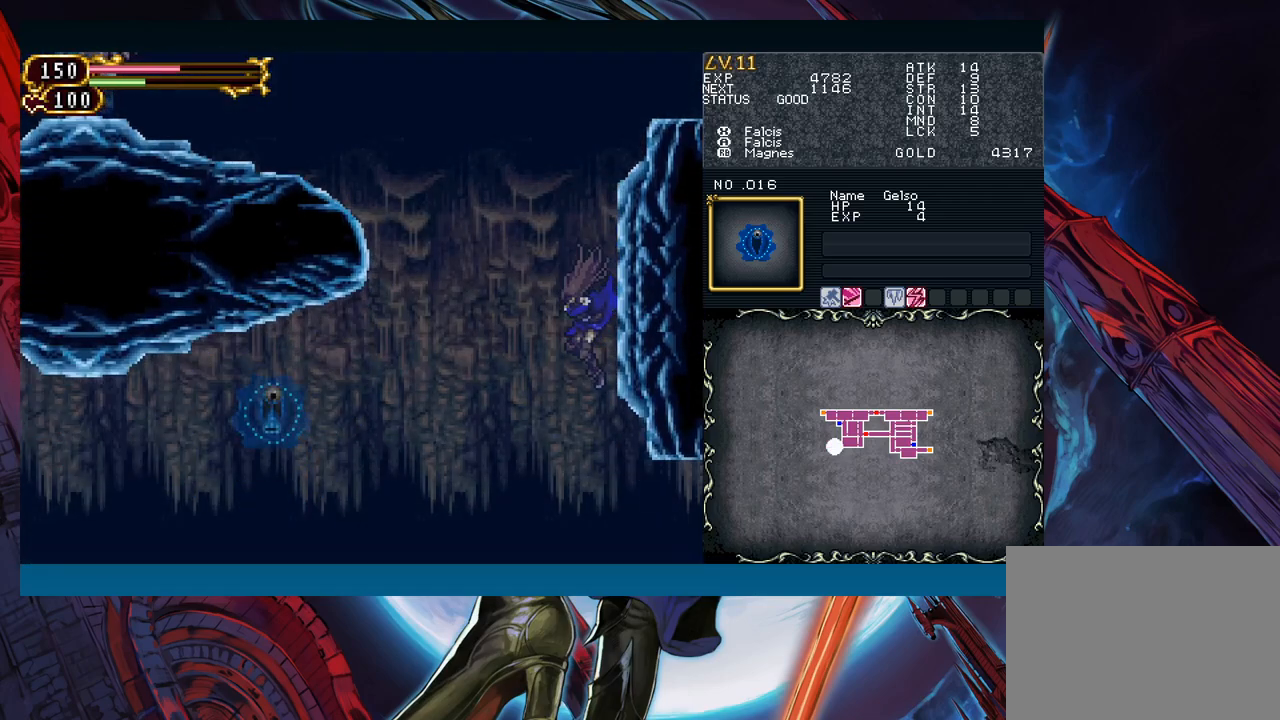
{"buttons": ["Y", "R1"], "left_stick": "left", "right_stick": "center", "events": [[183, "left_stick", "right"], [383, "left_stick", "left"], [467, "R1", "down"], [467, "Y", "down"]]}
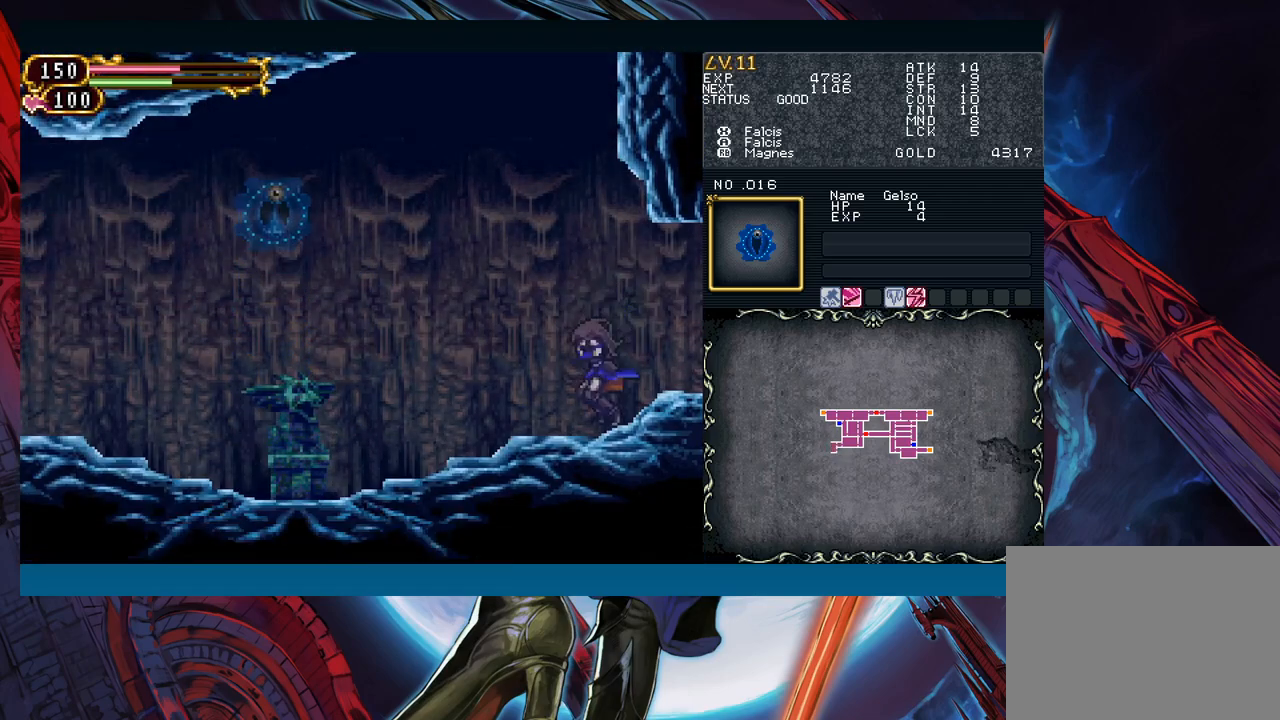
{"buttons": [], "left_stick": "center", "right_stick": "center", "events": [[17, "left_stick", "center"], [33, "R1", "up"], [33, "Y", "up"], [100, "R1", "down"], [117, "Y", "down"], [183, "R1", "up"], [200, "Y", "up"], [267, "R1", "down"], [267, "Y", "down"], [333, "Y", "up"], [350, "R1", "up"], [400, "R1", "down"], [417, "Y", "down"], [483, "R1", "up"], [483, "Y", "up"]]}
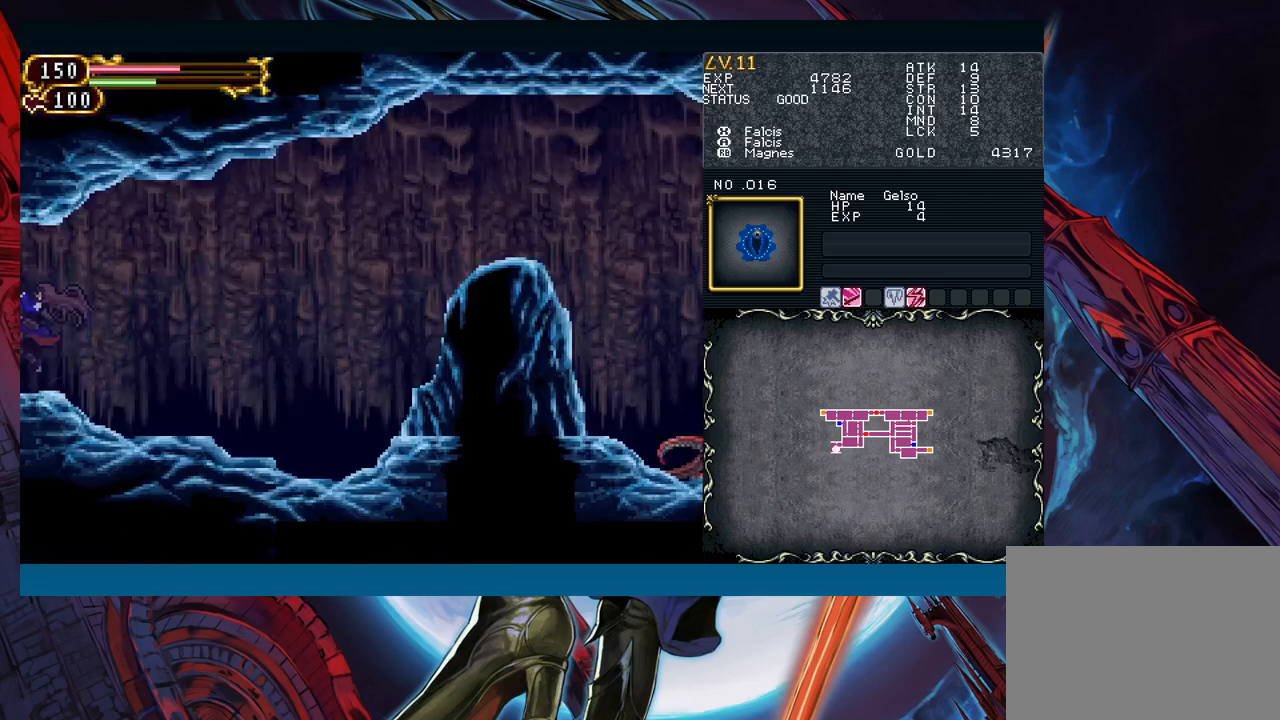
{"buttons": ["Y", "R1"], "left_stick": "center", "right_stick": "center", "events": [[50, "R1", "down"], [50, "Y", "down"], [133, "R1", "up"], [133, "Y", "up"], [200, "R1", "down"], [217, "Y", "down"], [283, "R1", "up"], [283, "Y", "up"], [367, "R1", "down"], [367, "Y", "down"], [433, "R1", "up"], [433, "Y", "up"], [500, "R1", "down"], [500, "Y", "down"]]}
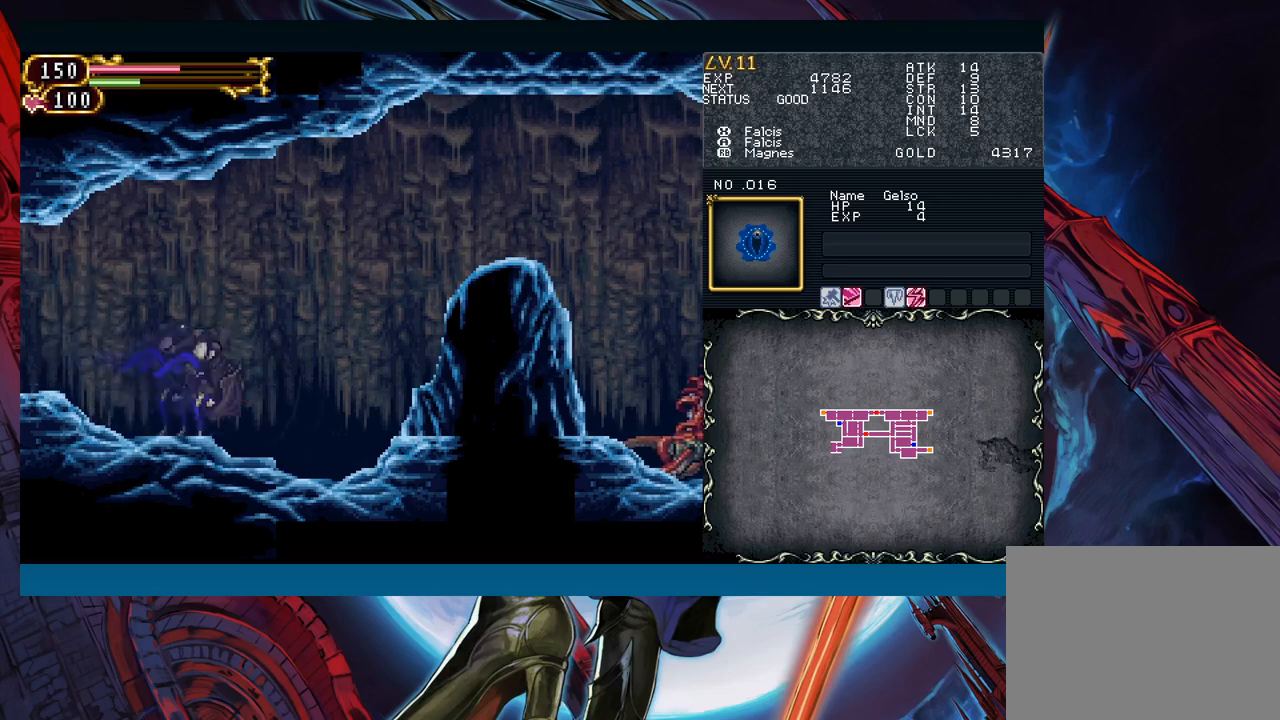
{"buttons": ["B"], "left_stick": "right", "right_stick": "center", "events": [[67, "R1", "up"], [83, "Y", "up"], [150, "R1", "down"], [150, "Y", "down"], [200, "R1", "up"], [217, "Y", "up"], [267, "Y", "down"], [283, "R1", "down"], [317, "R1", "up"], [350, "left_stick", "right"], [367, "Y", "up"], [417, "B", "down"]]}
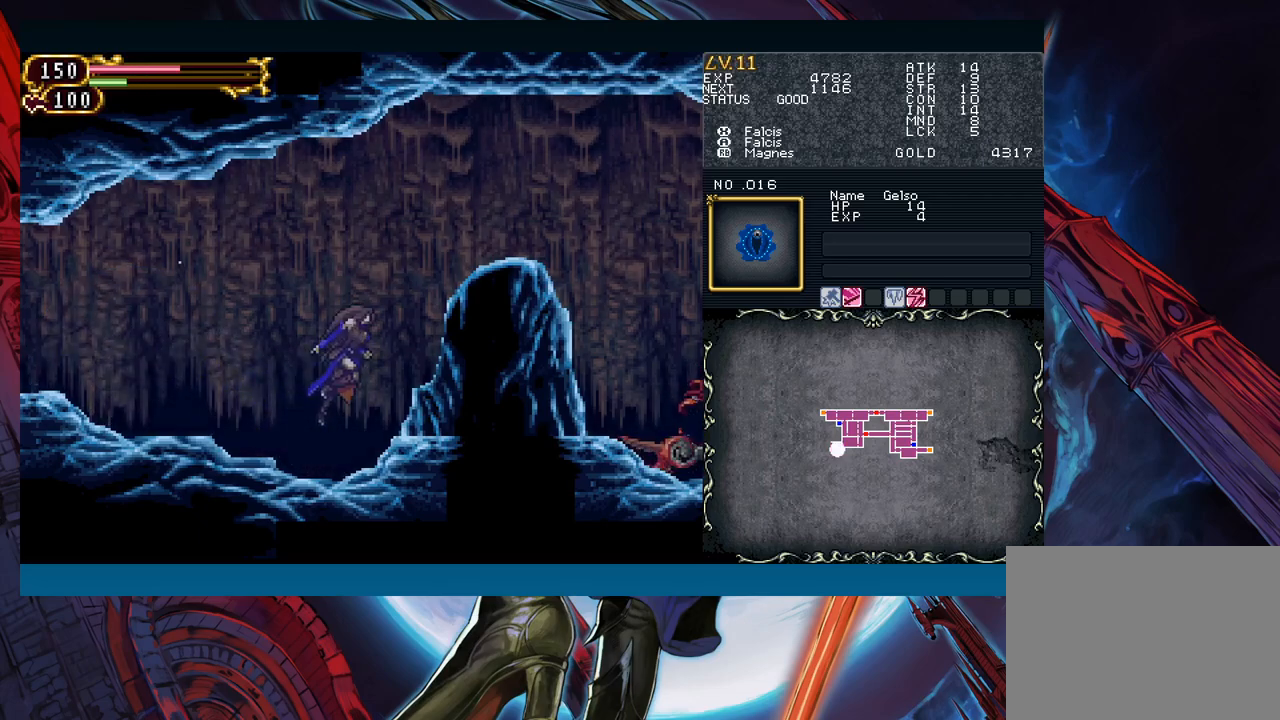
{"buttons": [], "left_stick": "right", "right_stick": "center", "events": [[467, "B", "up"]]}
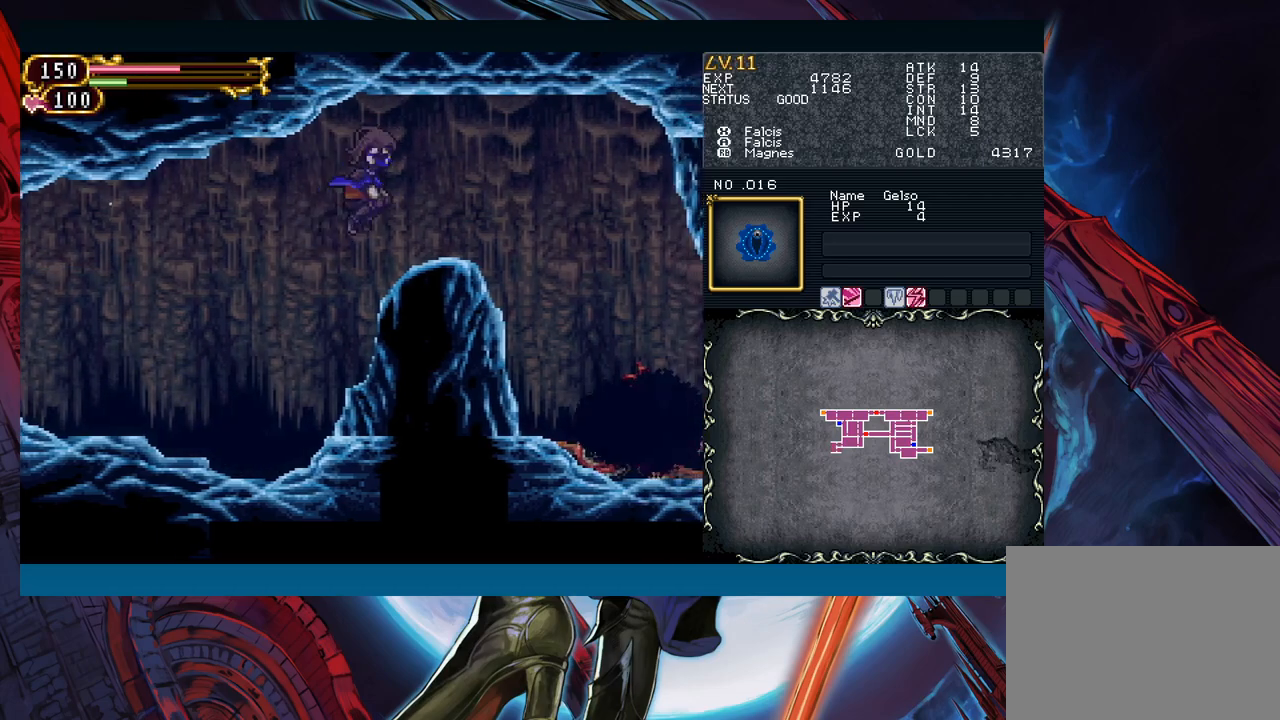
{"buttons": ["B"], "left_stick": "down-right", "right_stick": "center", "events": [[450, "left_stick", "down-right"], [500, "B", "down"]]}
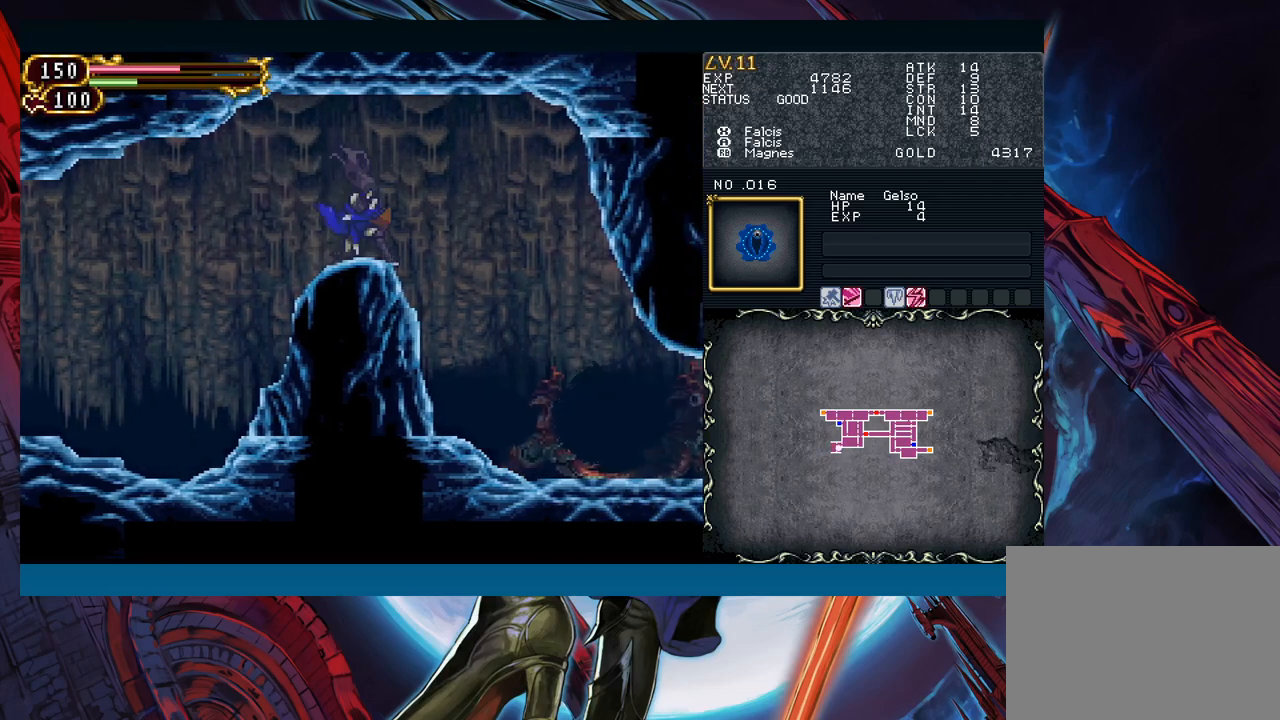
{"buttons": [], "left_stick": "center", "right_stick": "center", "events": [[83, "B", "up"], [117, "left_stick", "right"], [233, "X", "down"], [283, "left_stick", "down"], [383, "X", "up"], [383, "left_stick", "center"]]}
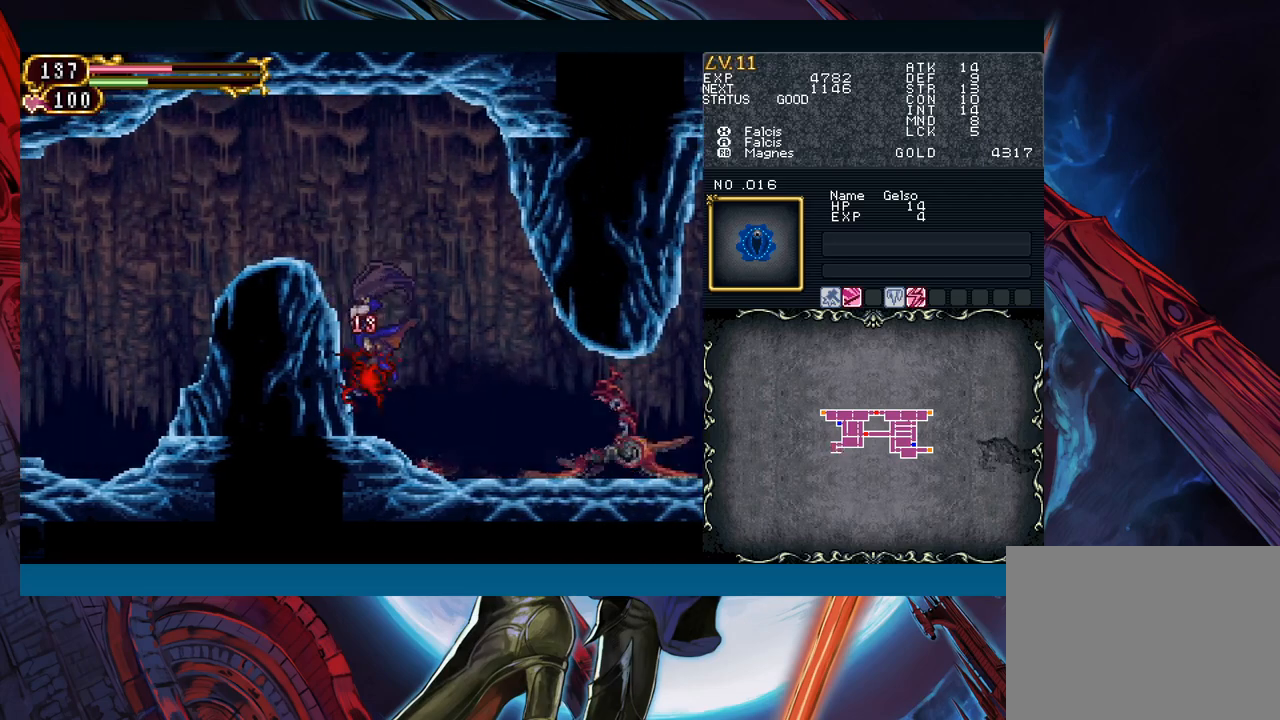
{"buttons": [], "left_stick": "down", "right_stick": "center", "events": [[50, "left_stick", "down"], [100, "A", "down"], [200, "A", "up"], [367, "X", "down"], [500, "X", "up"]]}
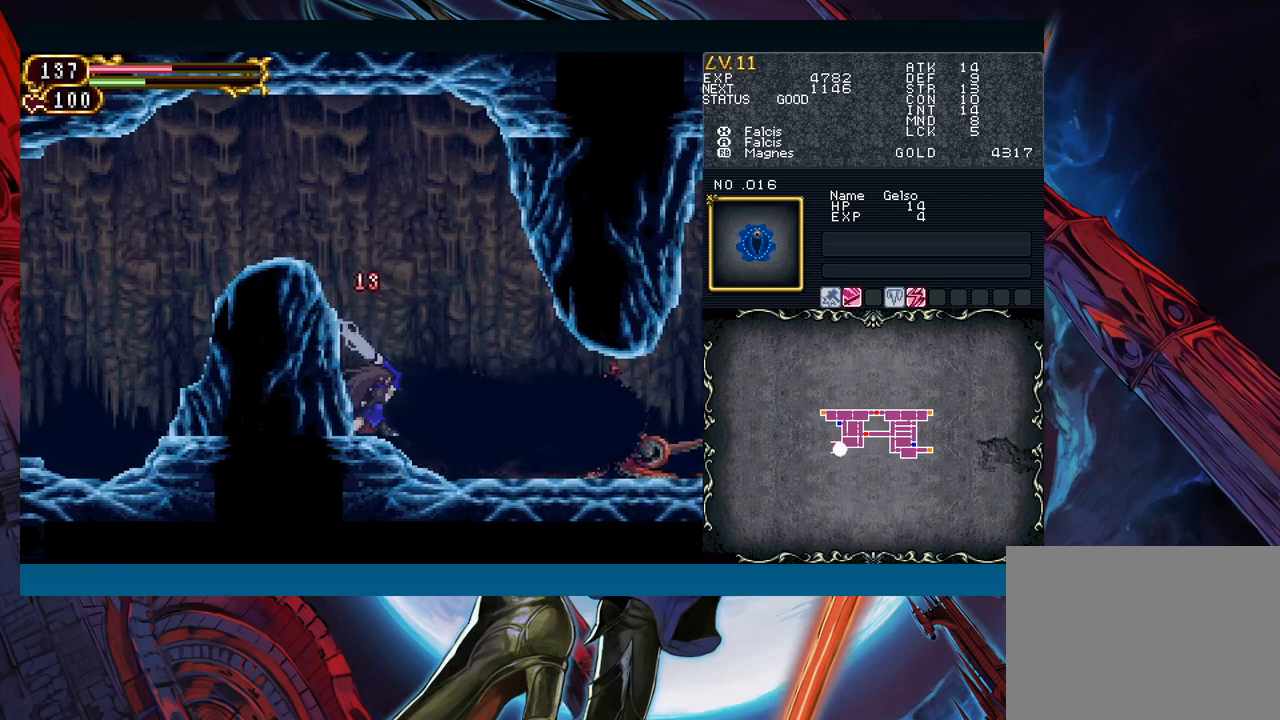
{"buttons": [], "left_stick": "center", "right_stick": "center", "events": [[167, "A", "down"], [283, "A", "up"], [400, "left_stick", "center"]]}
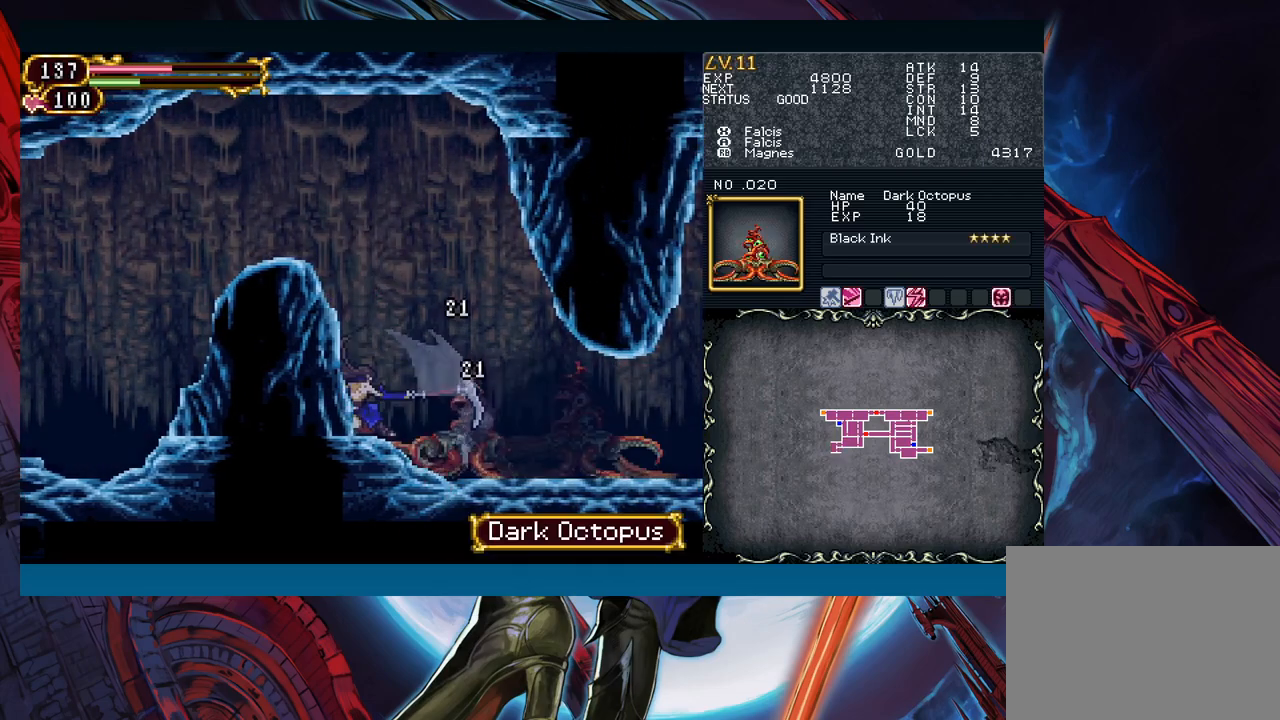
{"buttons": ["X"], "left_stick": "right", "right_stick": "center", "events": [[50, "left_stick", "right"], [450, "X", "down"]]}
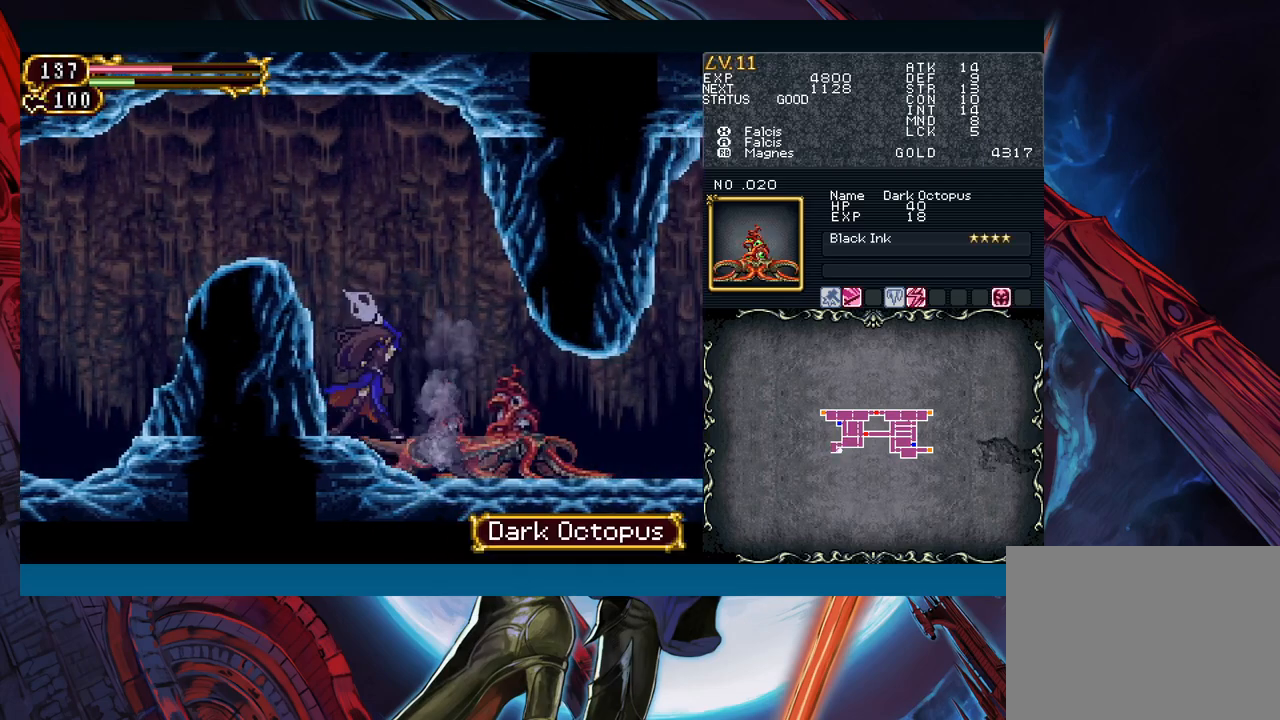
{"buttons": [], "left_stick": "center", "right_stick": "center", "events": [[100, "X", "up"], [250, "A", "down"], [250, "left_stick", "center"], [367, "A", "up"]]}